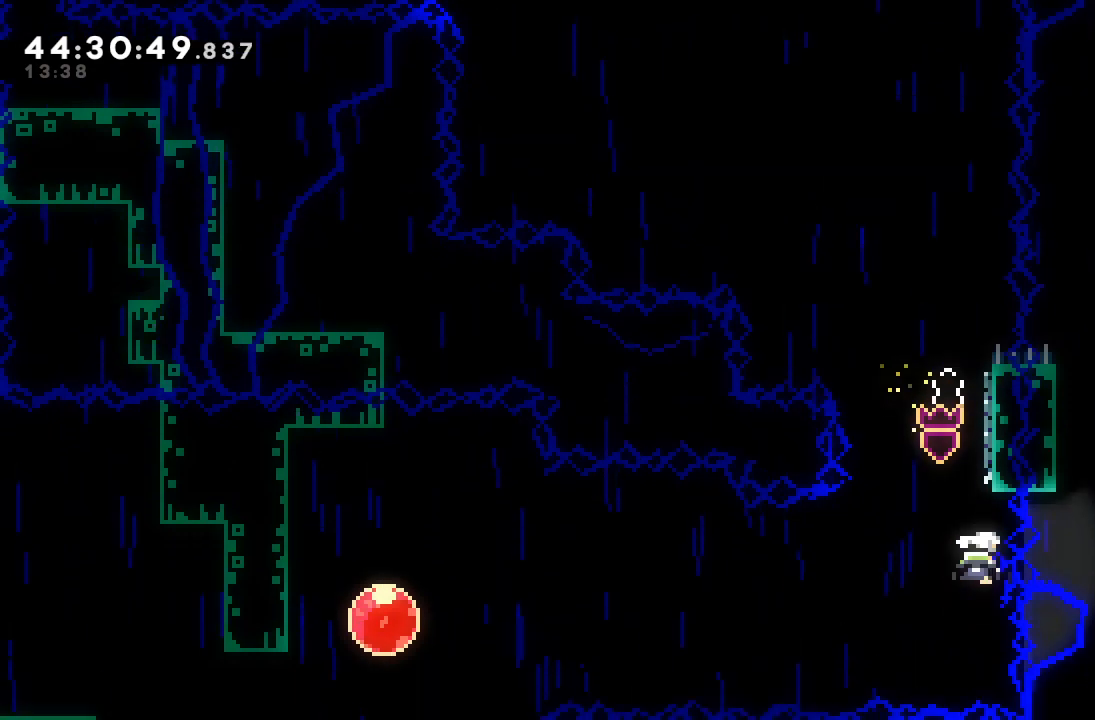
Gameplay with keyboard; each line is a JSON object with the keys held at the frame after it. "events" lists presses ("down") and releases ("up") of "a", "d", "down", "f", "left", "right", "s", "space" and "up" between this image and that frame as [ms after this image, input, new state], when the widget could be followed in between. No other keys are recorded. Mouse input is not recorded.
{"keys": ["d", "left", "up"], "events": [[133, "s", "up"], [233, "d", "down"], [367, "left", "down"]]}
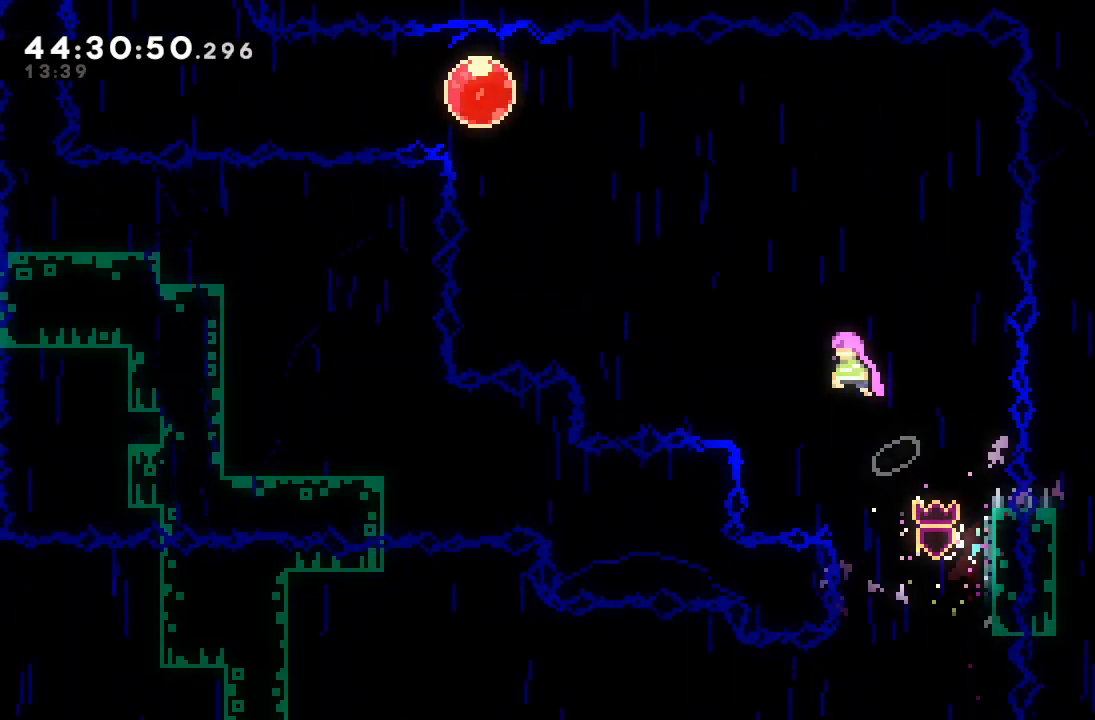
{"keys": ["left", "up"], "events": [[100, "d", "up"], [200, "s", "down"], [400, "s", "up"]]}
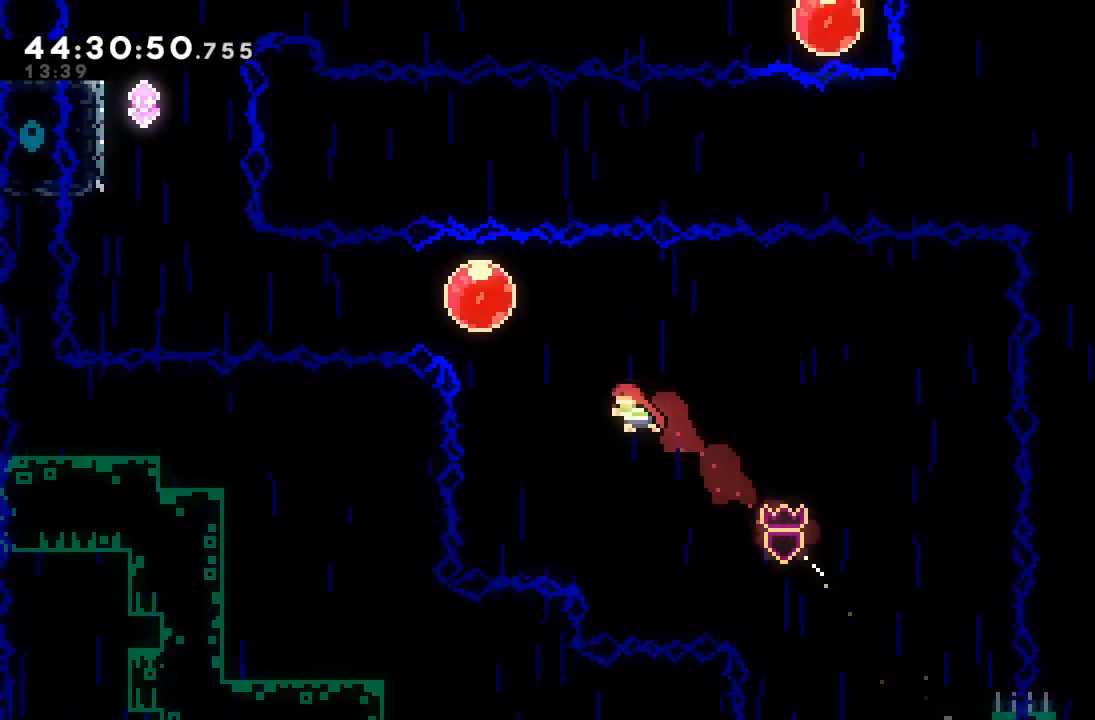
{"keys": ["left", "s"], "events": [[67, "s", "down"], [267, "s", "up"], [267, "up", "up"], [367, "s", "down"]]}
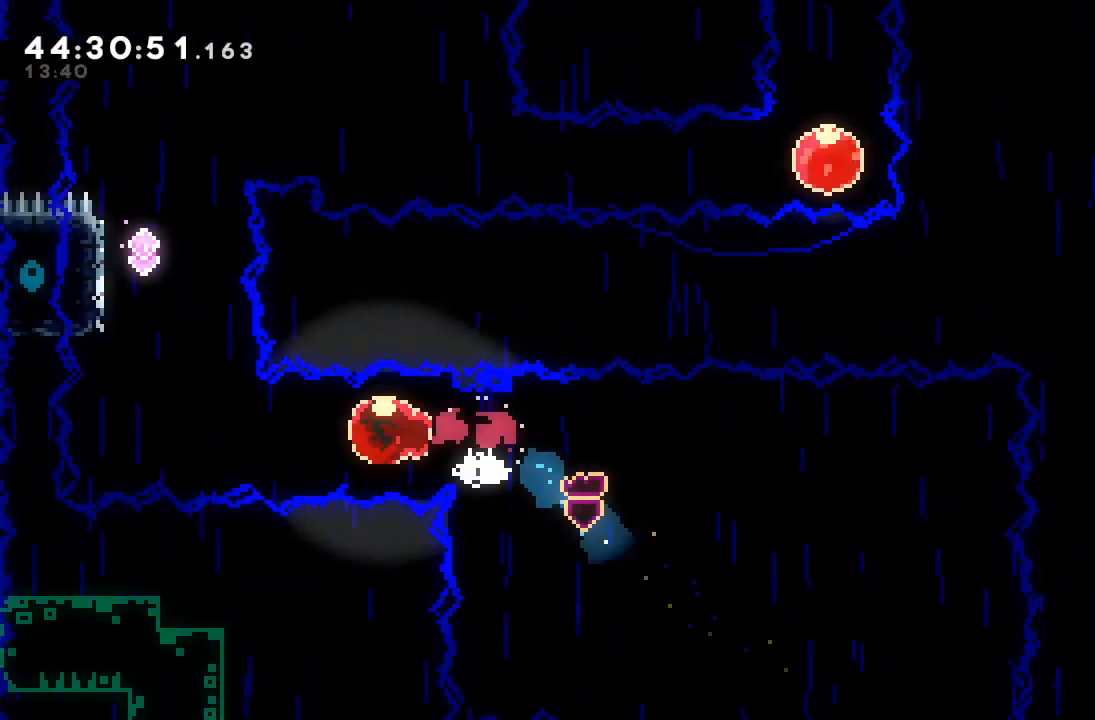
{"keys": ["s"], "events": [[33, "s", "up"], [233, "left", "up"], [233, "up", "down"], [300, "s", "down"], [500, "up", "up"]]}
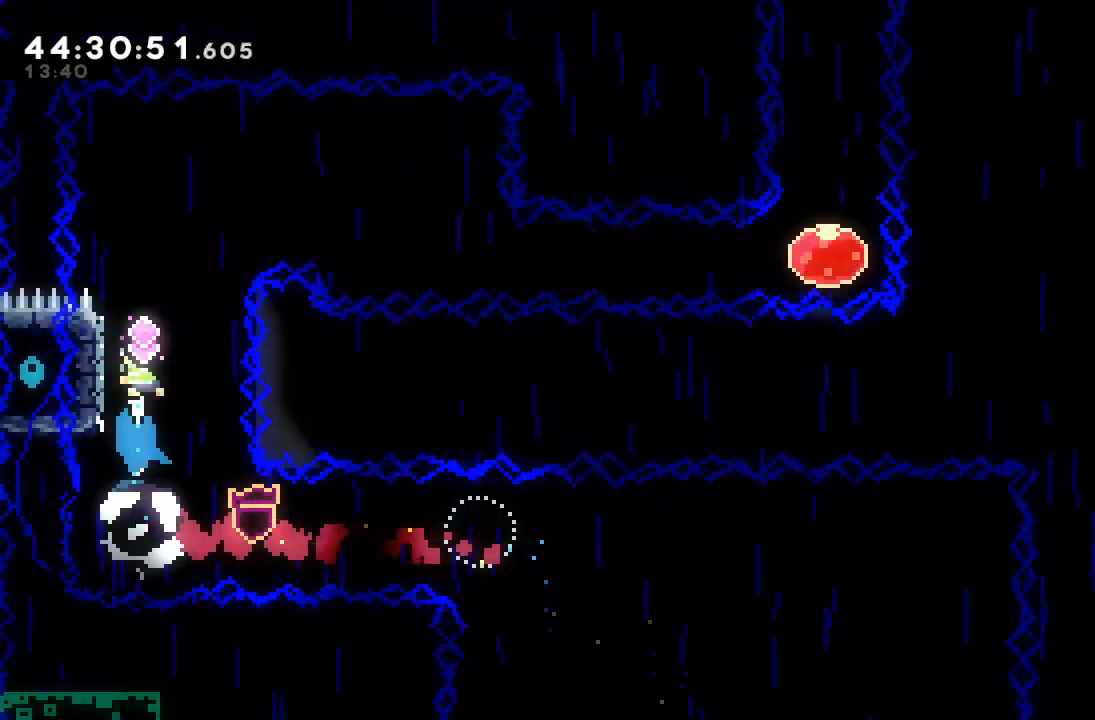
{"keys": ["d", "left"], "events": [[67, "left", "down"], [100, "s", "up"], [300, "d", "down"]]}
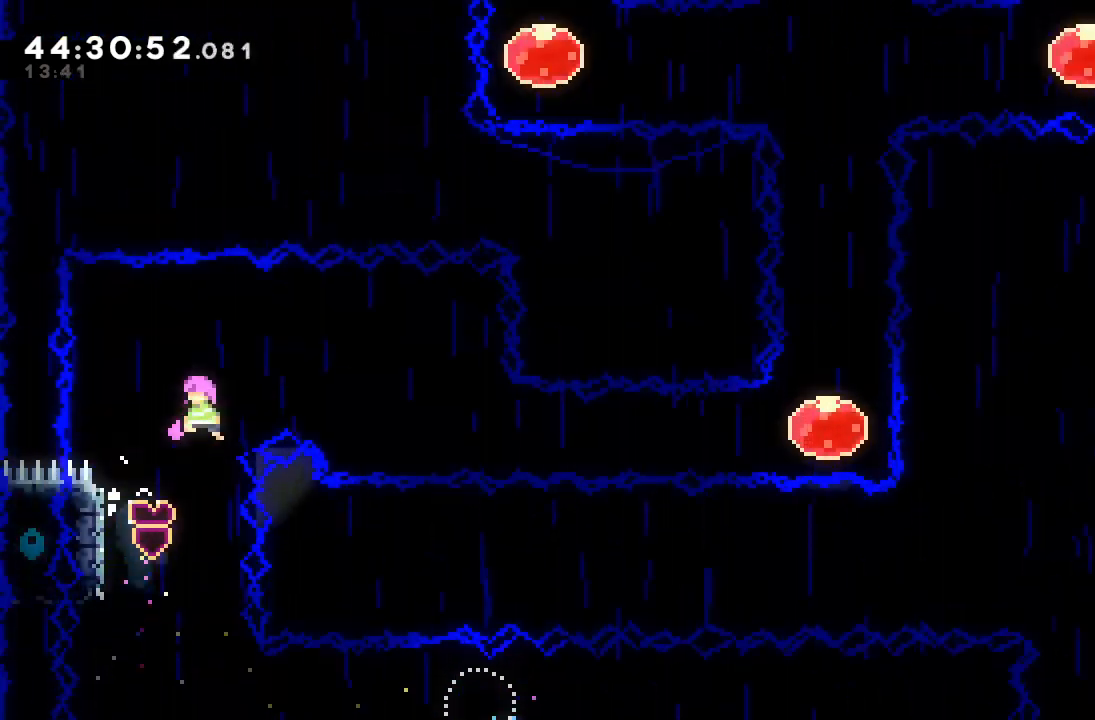
{"keys": ["d", "left"], "events": [[367, "d", "up"], [467, "d", "down"]]}
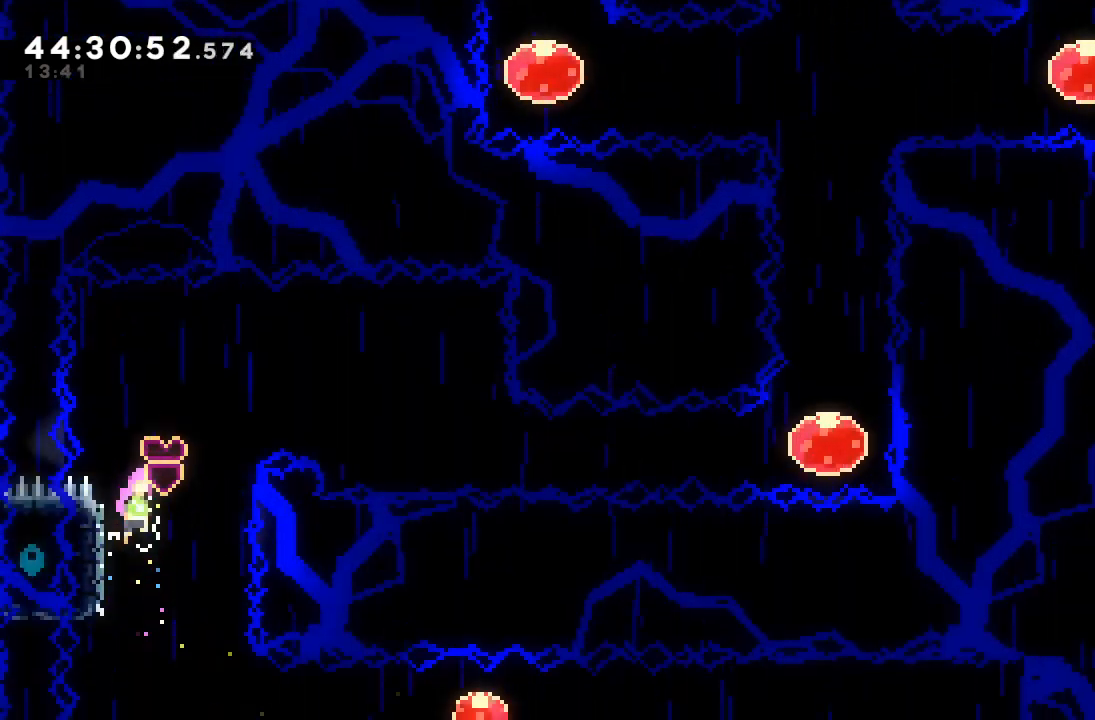
{"keys": ["d", "left"], "events": []}
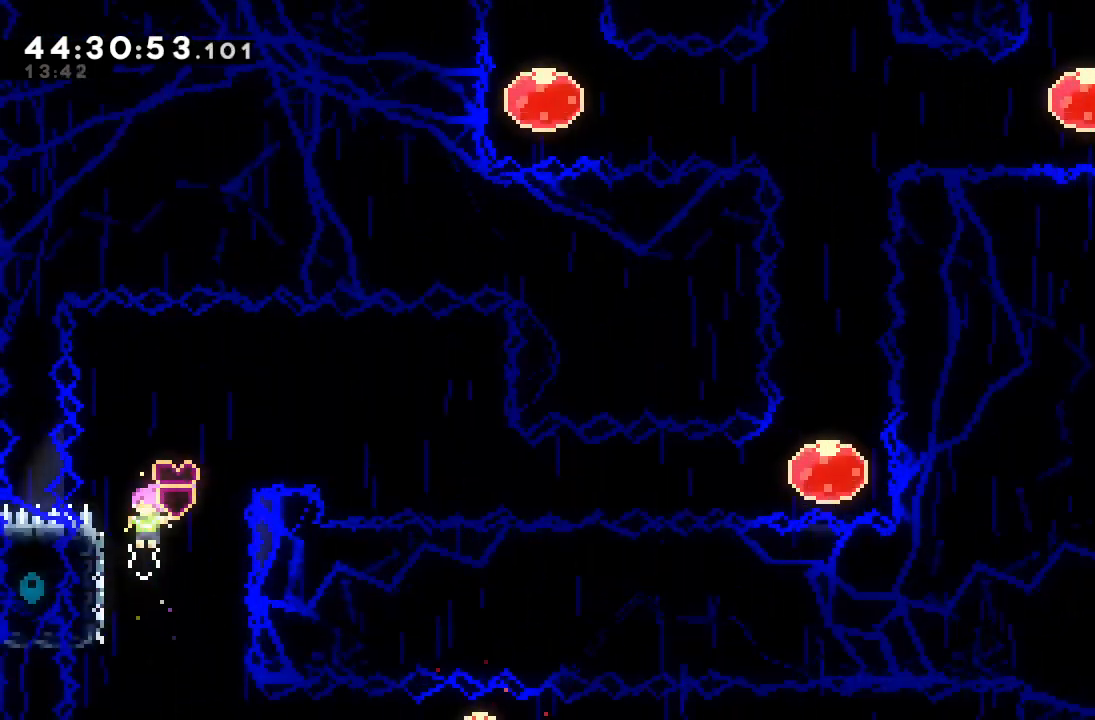
{"keys": ["d", "left"], "events": [[67, "d", "up"], [133, "d", "down"]]}
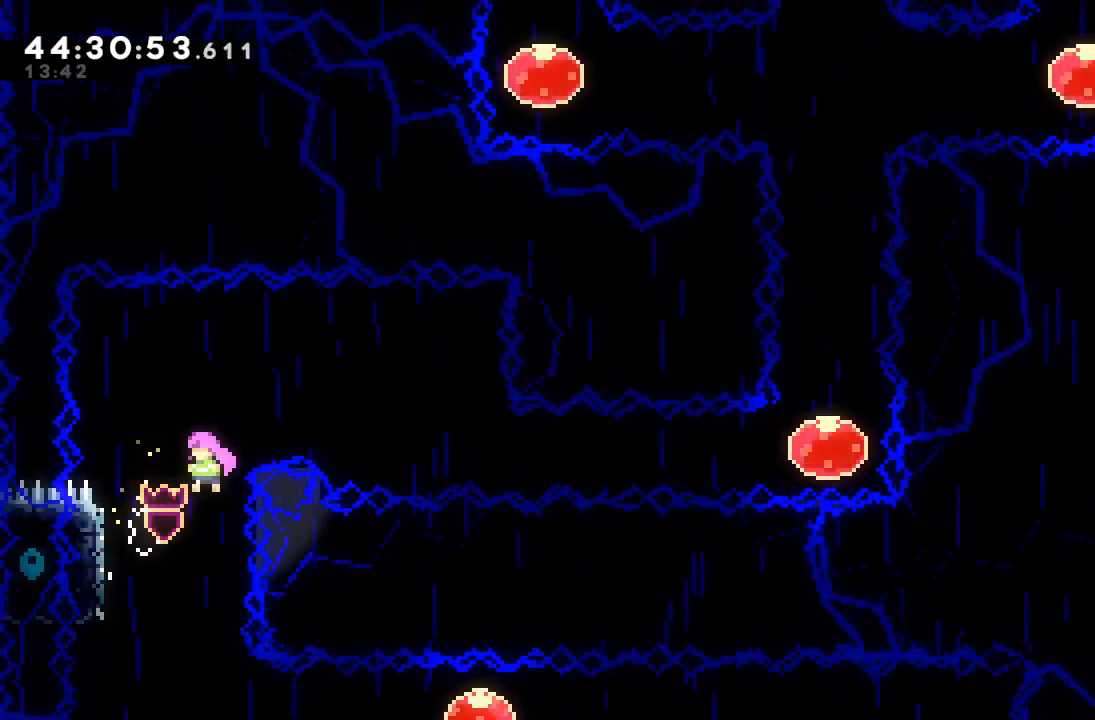
{"keys": ["up"], "events": [[333, "d", "up"], [333, "left", "up"], [500, "up", "down"]]}
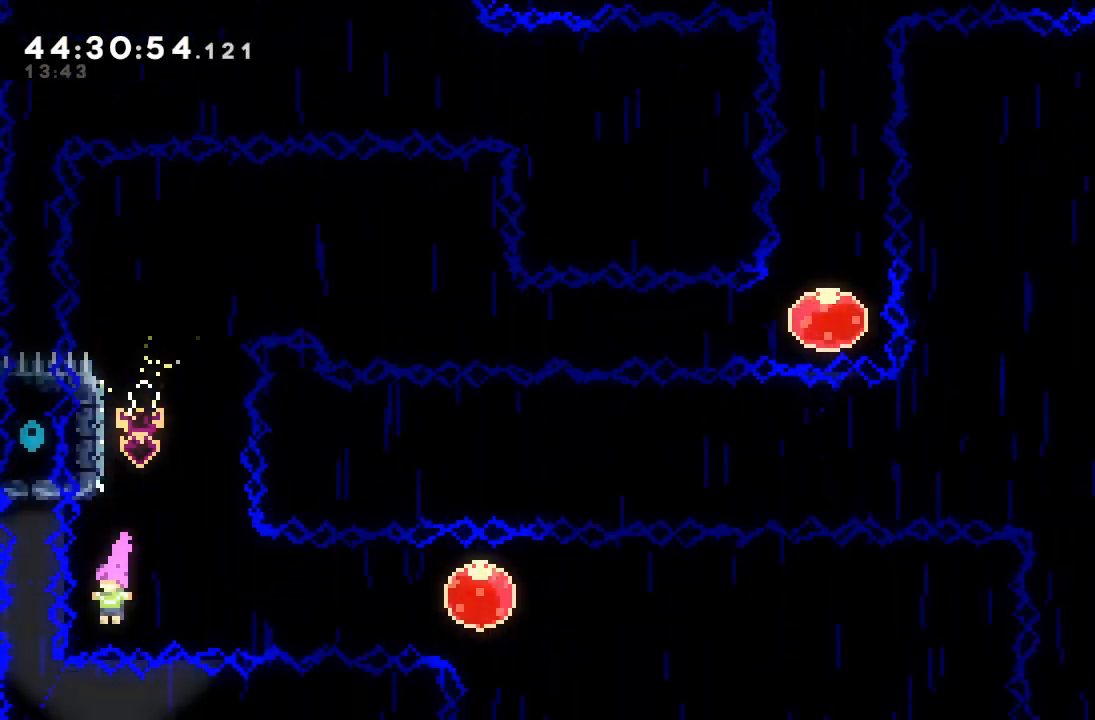
{"keys": ["d", "right", "up"], "events": [[67, "s", "down"], [233, "s", "up"], [333, "d", "down"], [433, "right", "down"]]}
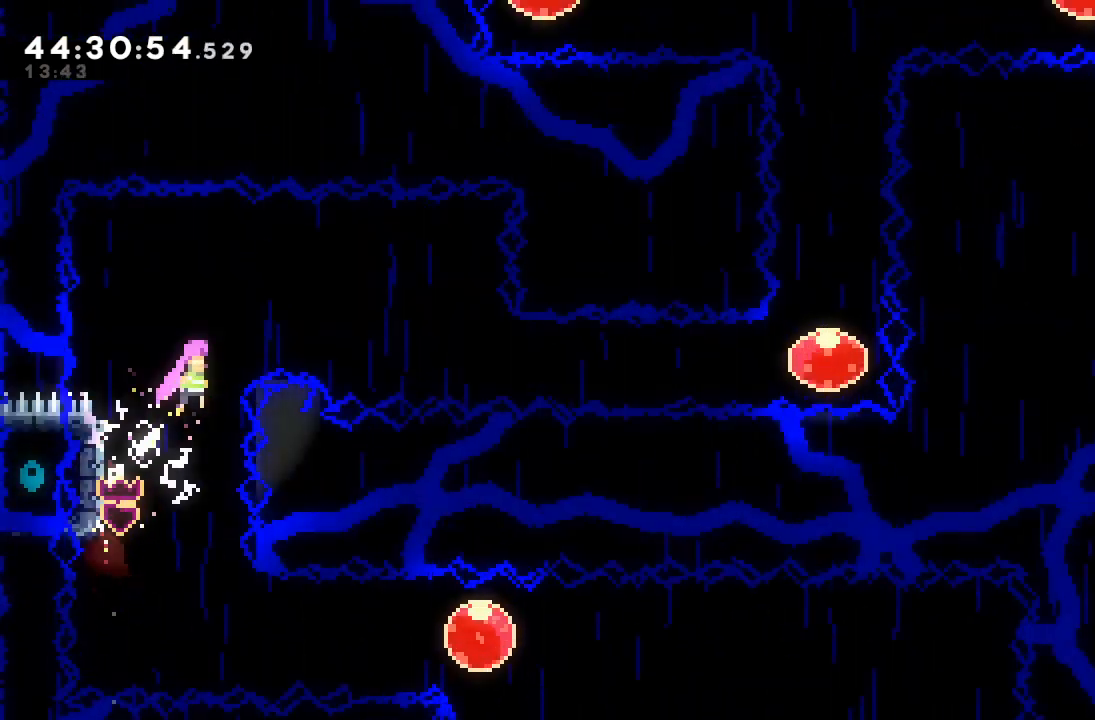
{"keys": ["right"], "events": [[433, "d", "up"], [433, "up", "up"]]}
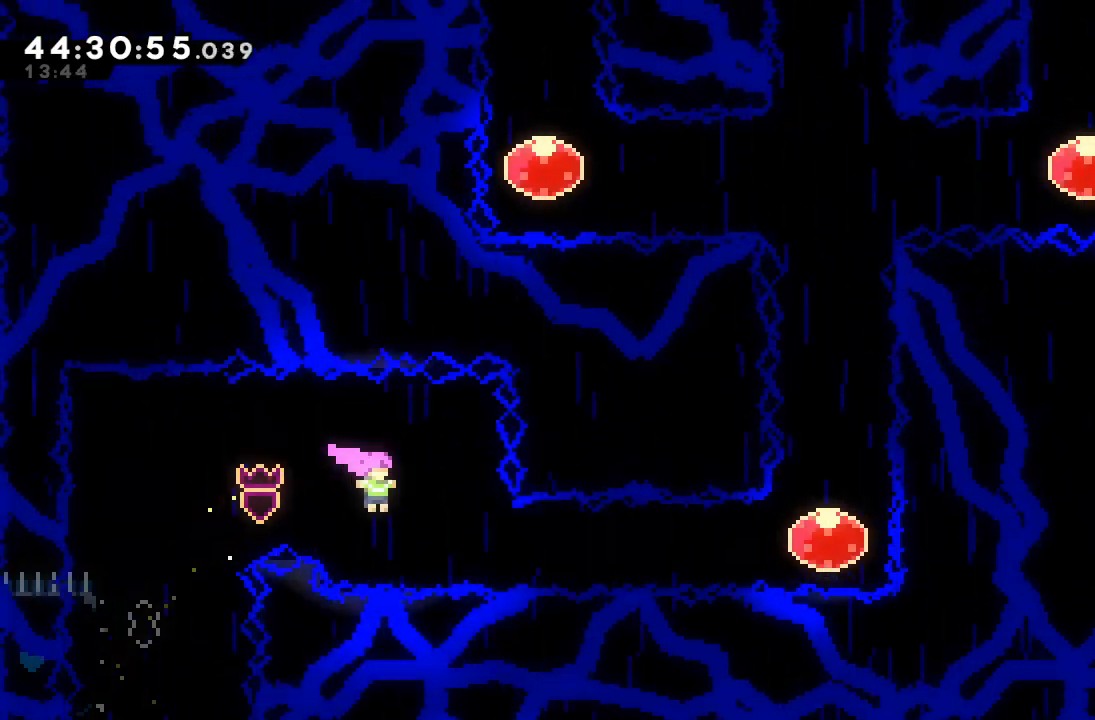
{"keys": ["right", "s"], "events": [[133, "s", "down"], [333, "s", "up"], [400, "s", "down"]]}
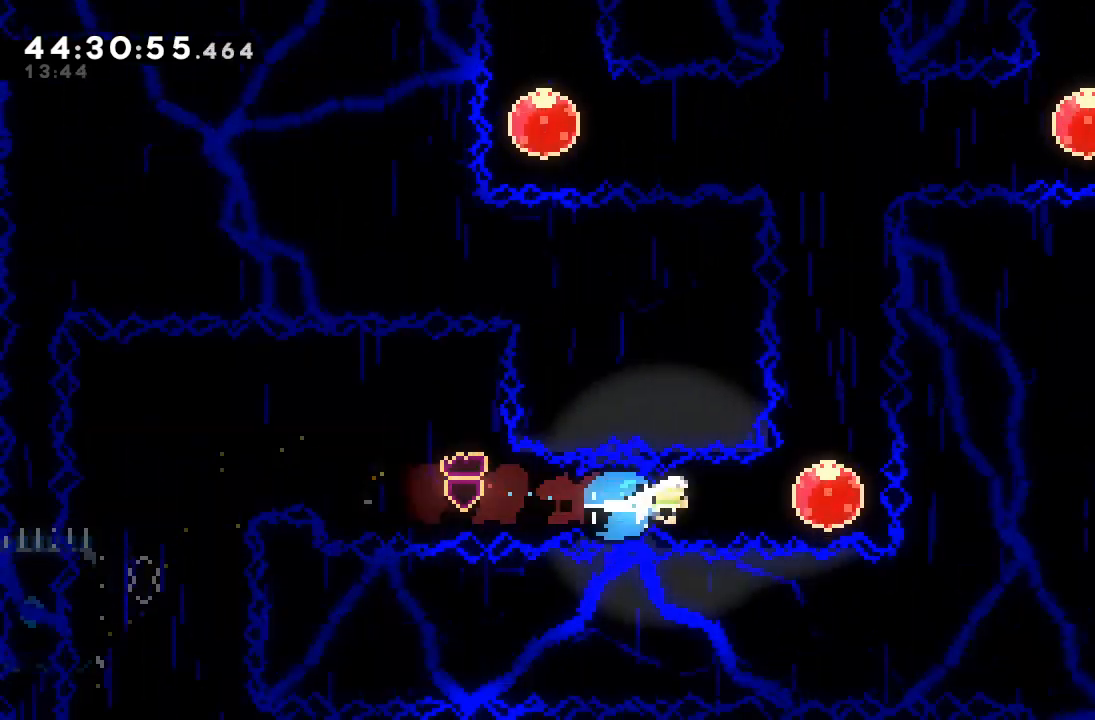
{"keys": ["up"], "events": [[167, "s", "up"], [200, "right", "up"], [233, "s", "down"], [233, "up", "down"], [433, "s", "up"]]}
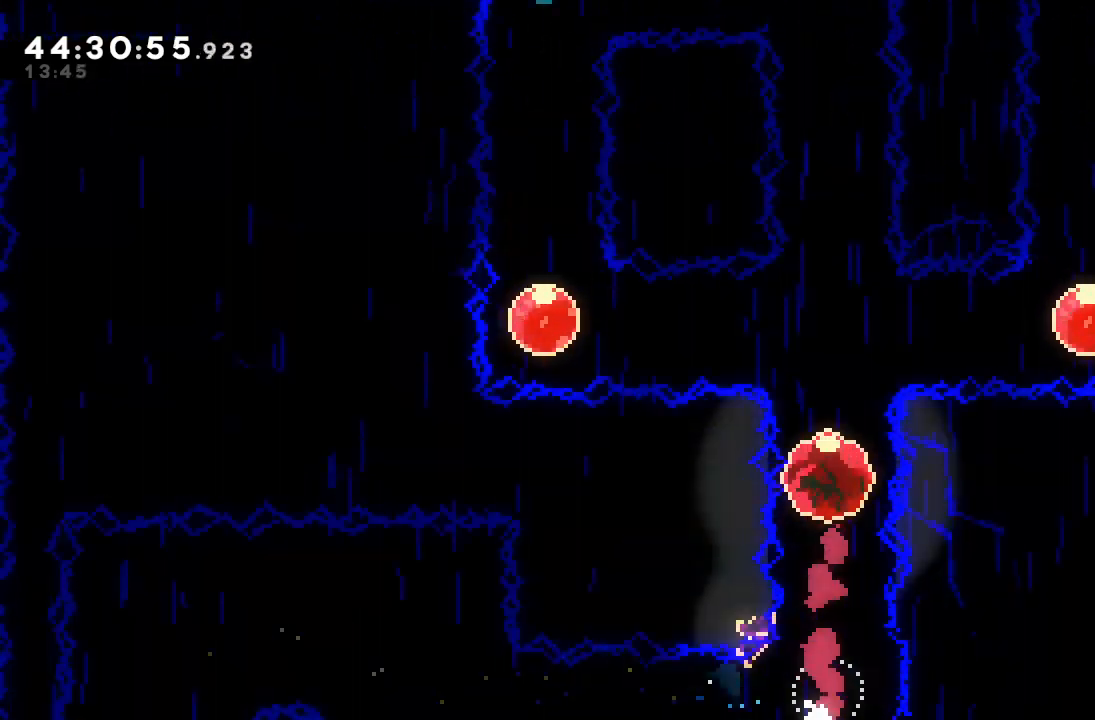
{"keys": [], "events": [[33, "up", "up"]]}
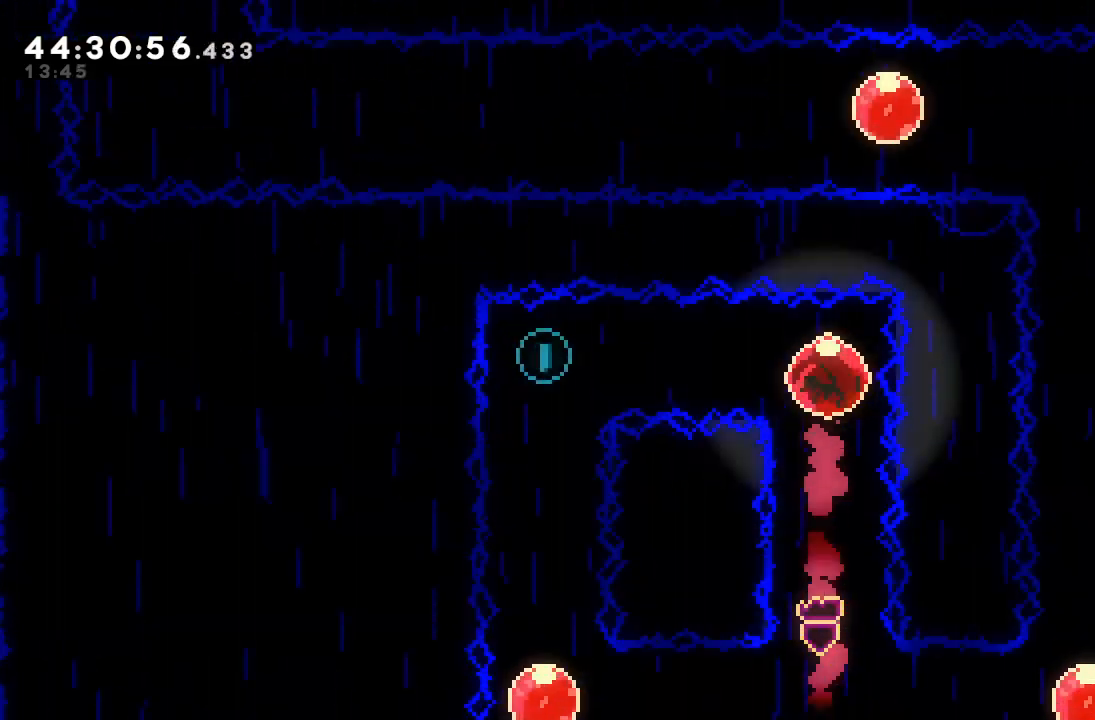
{"keys": [], "events": [[100, "left", "down"], [100, "s", "down"], [267, "s", "up"], [467, "left", "up"]]}
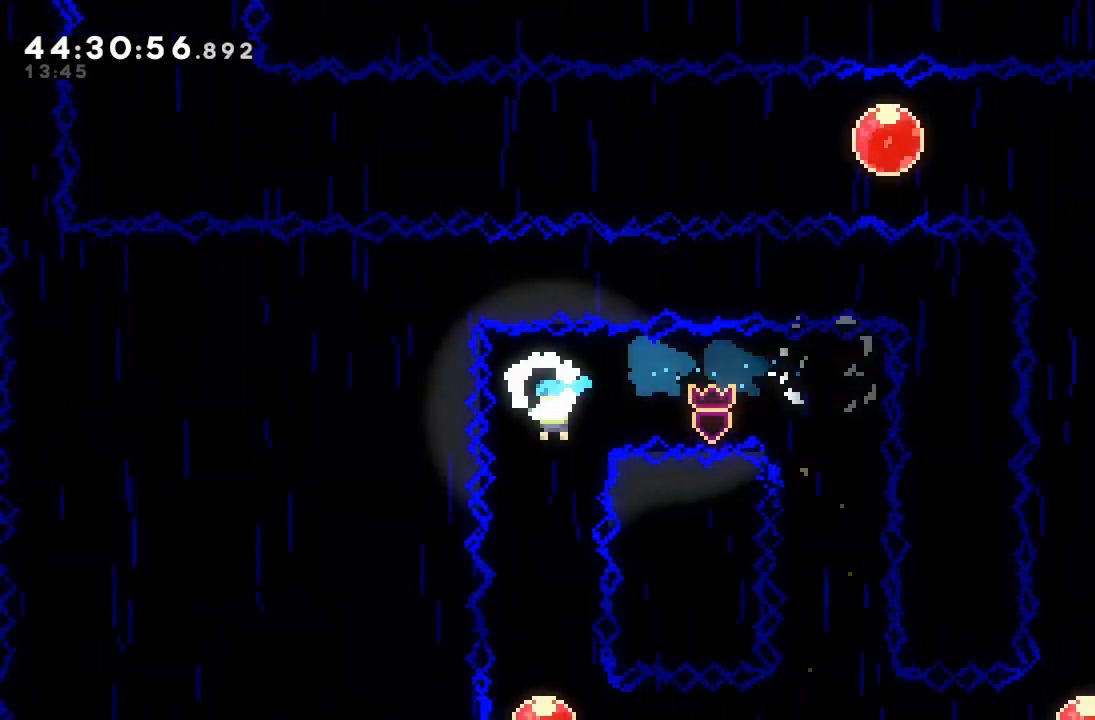
{"keys": [], "events": []}
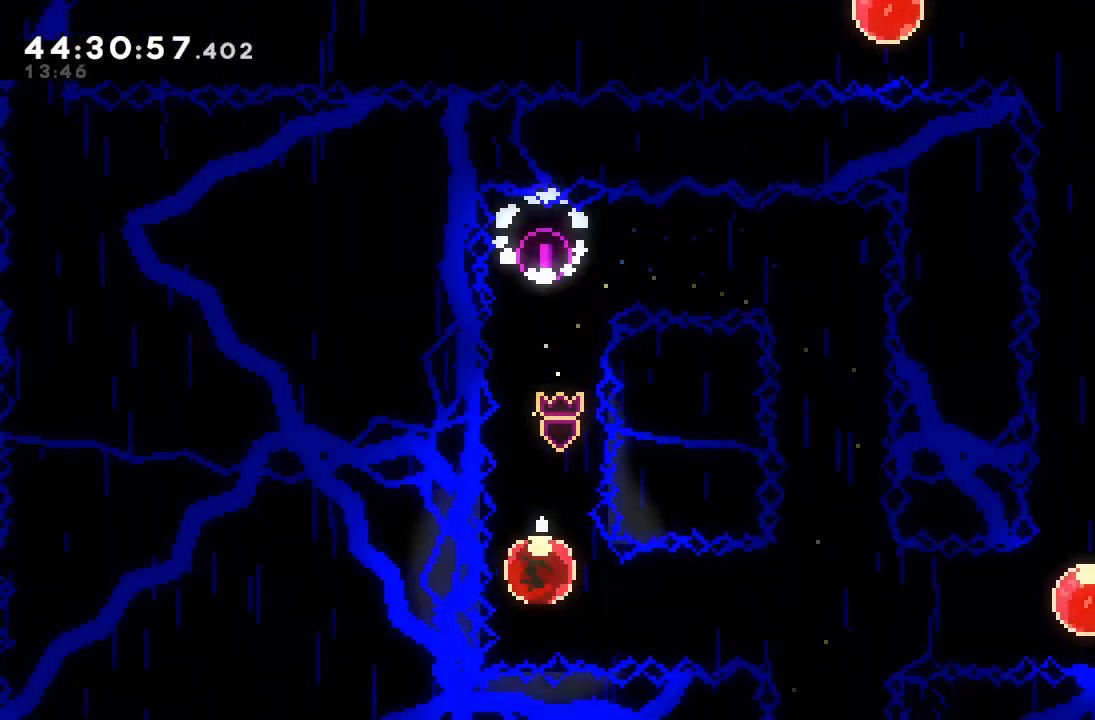
{"keys": ["right"], "events": [[33, "right", "down"], [67, "s", "down"], [300, "s", "up"]]}
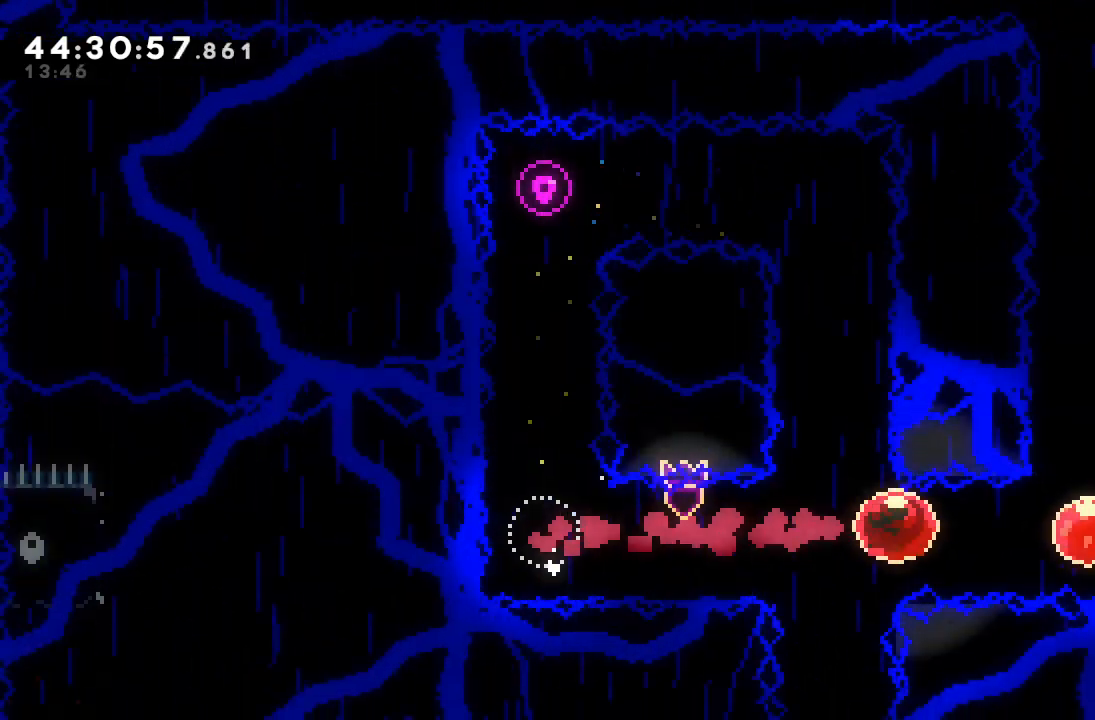
{"keys": ["up"], "events": [[33, "right", "up"], [233, "up", "down"], [267, "s", "down"], [467, "s", "up"]]}
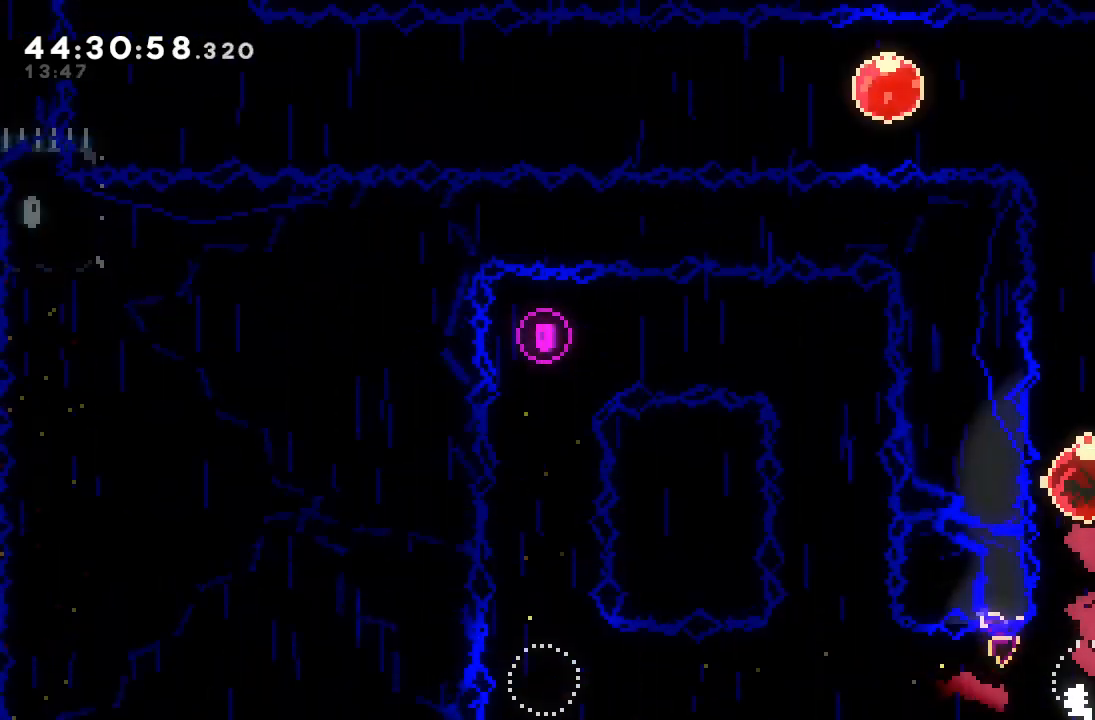
{"keys": ["left", "s"], "events": [[33, "up", "up"], [400, "left", "down"], [433, "s", "down"]]}
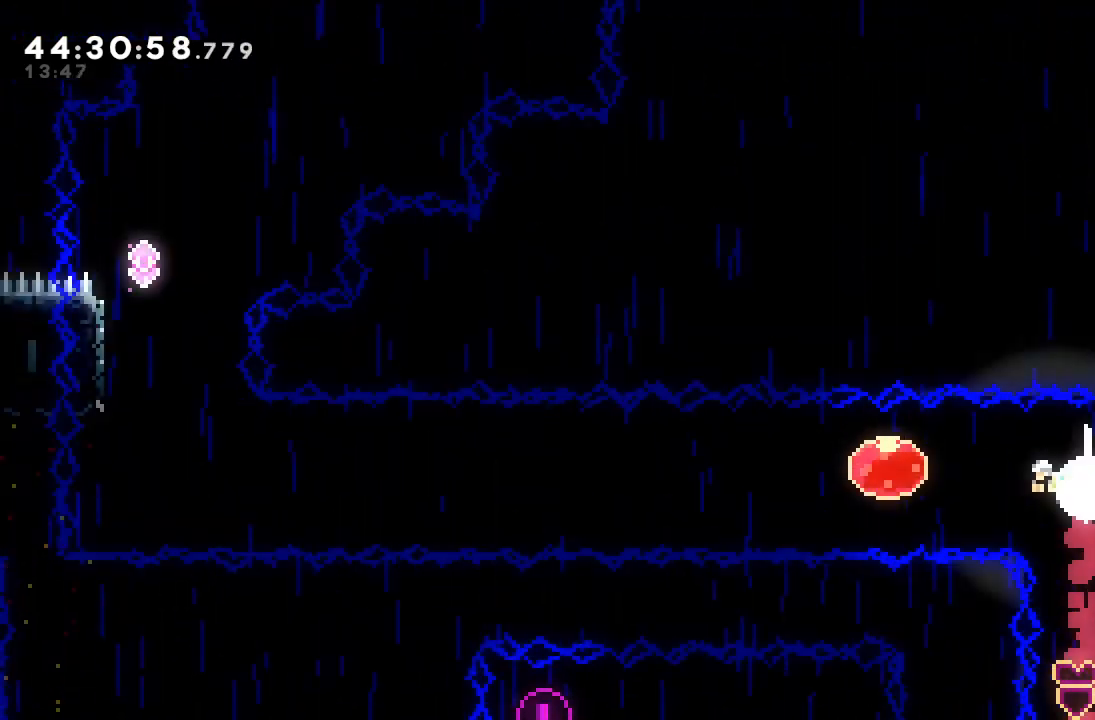
{"keys": ["left"], "events": [[133, "s", "up"], [267, "s", "down"], [433, "s", "up"]]}
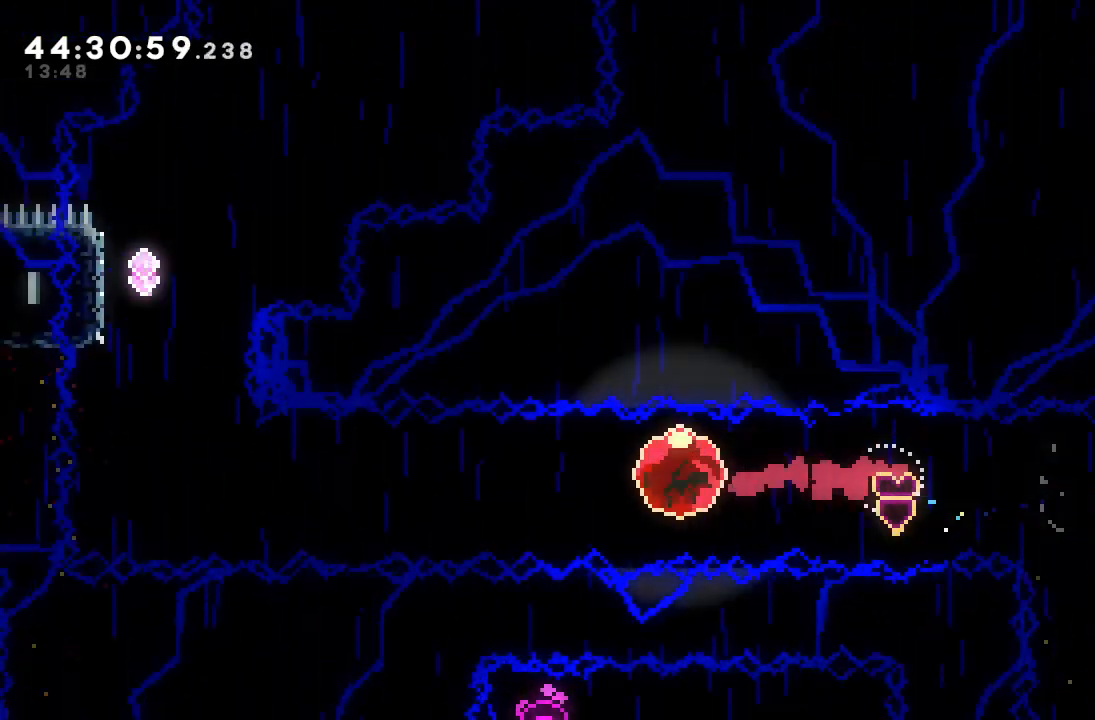
{"keys": [], "events": [[200, "left", "up"]]}
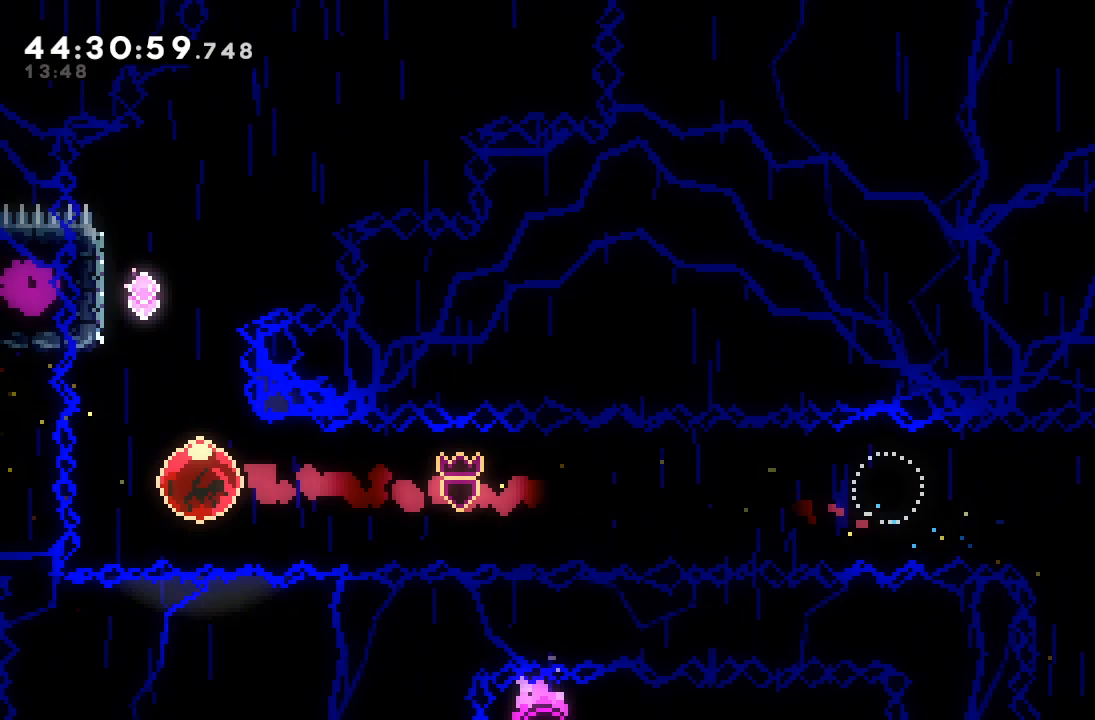
{"keys": ["left"], "events": [[67, "up", "down"], [100, "s", "down"], [367, "left", "down"], [400, "up", "up"], [500, "s", "up"]]}
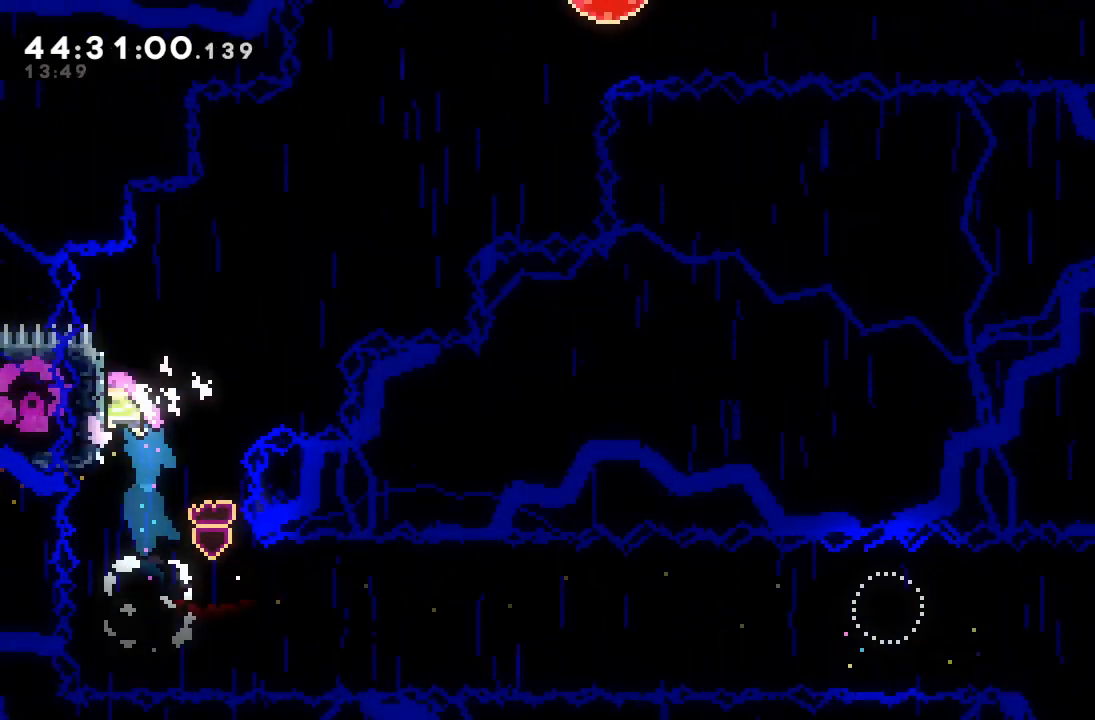
{"keys": ["d", "left"], "events": [[67, "d", "down"]]}
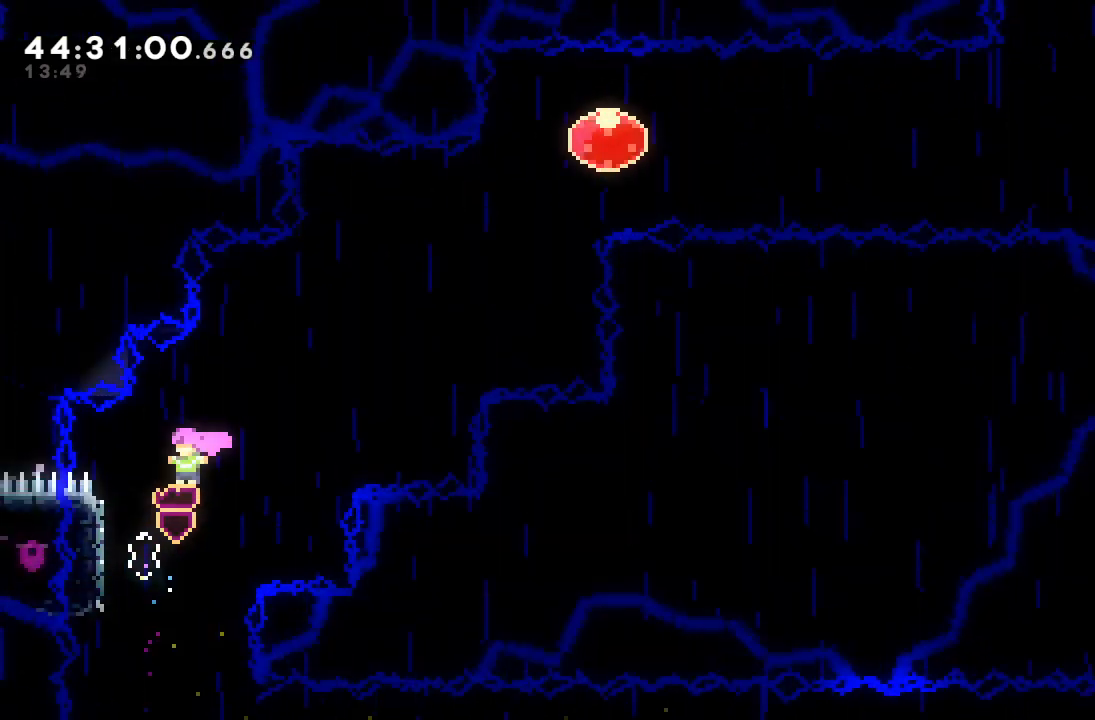
{"keys": ["d", "left"], "events": [[133, "d", "up"], [233, "d", "down"]]}
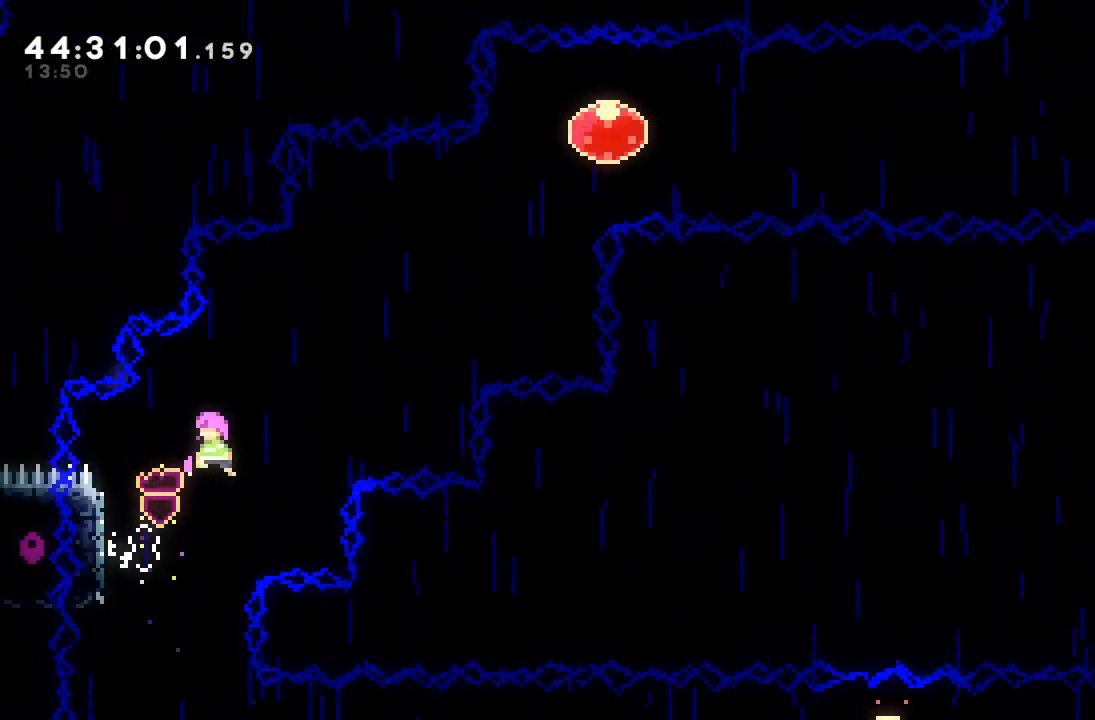
{"keys": ["d", "left"], "events": [[300, "d", "up"], [400, "d", "down"]]}
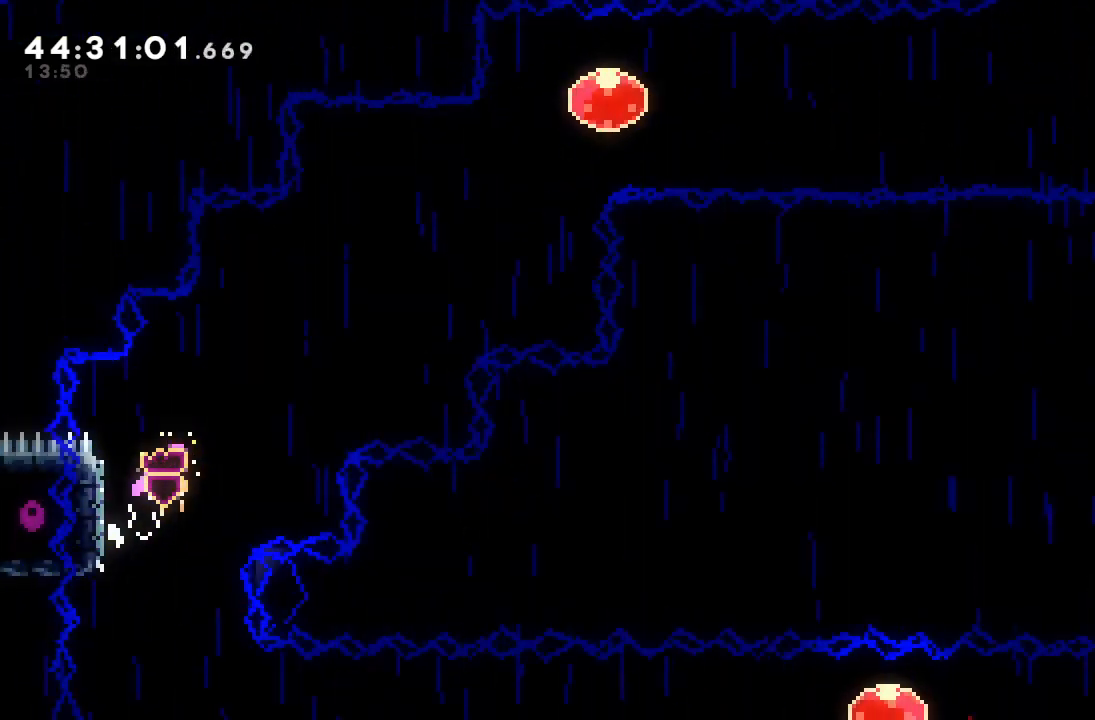
{"keys": ["d", "left"], "events": []}
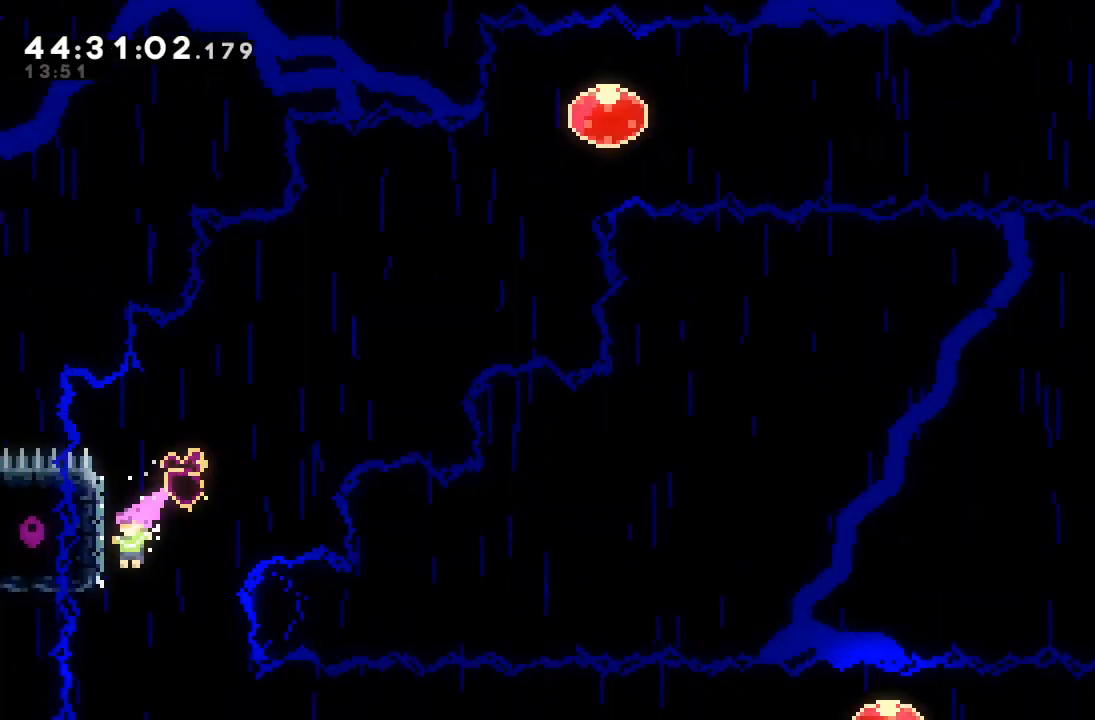
{"keys": ["up"], "events": [[67, "d", "up"], [67, "left", "up"], [233, "up", "down"], [267, "s", "down"], [467, "s", "up"]]}
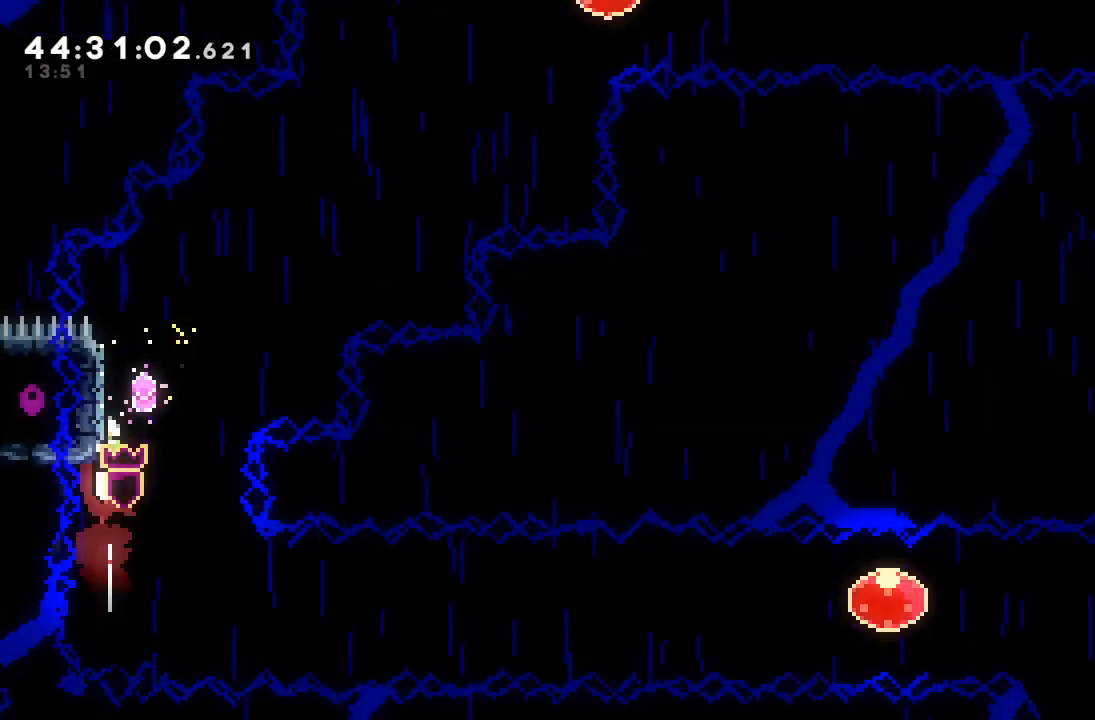
{"keys": ["right", "up"], "events": [[100, "d", "down"], [133, "right", "down"], [467, "d", "up"]]}
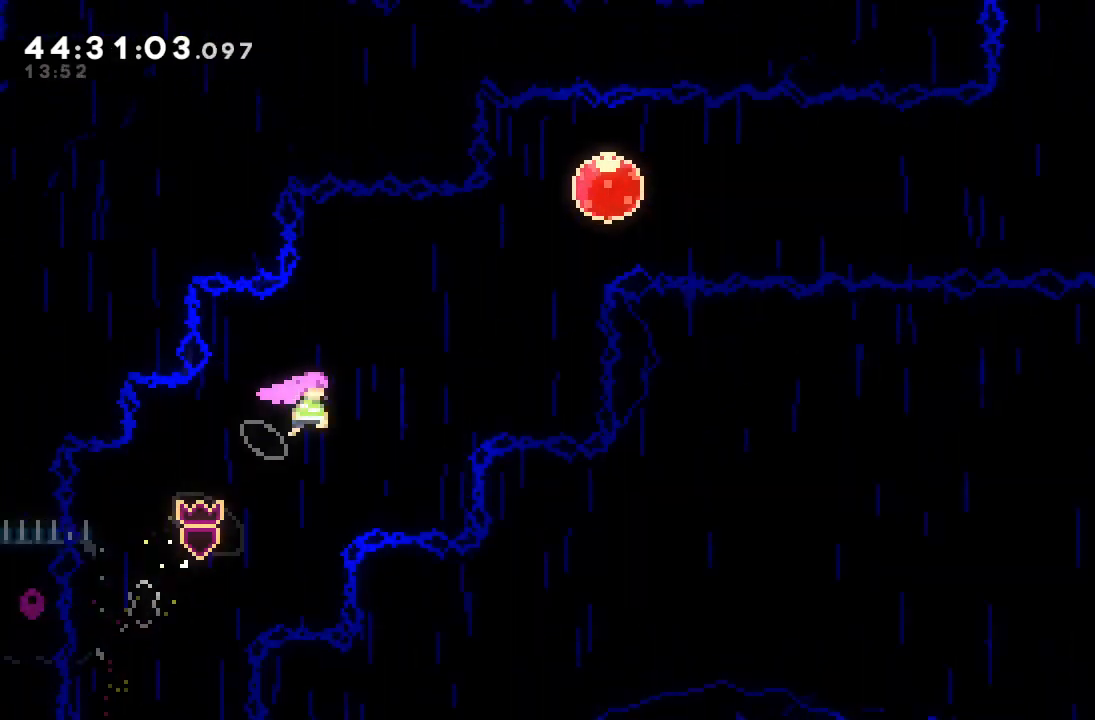
{"keys": ["right", "s", "up"], "events": [[133, "s", "down"], [300, "s", "up"], [400, "s", "down"]]}